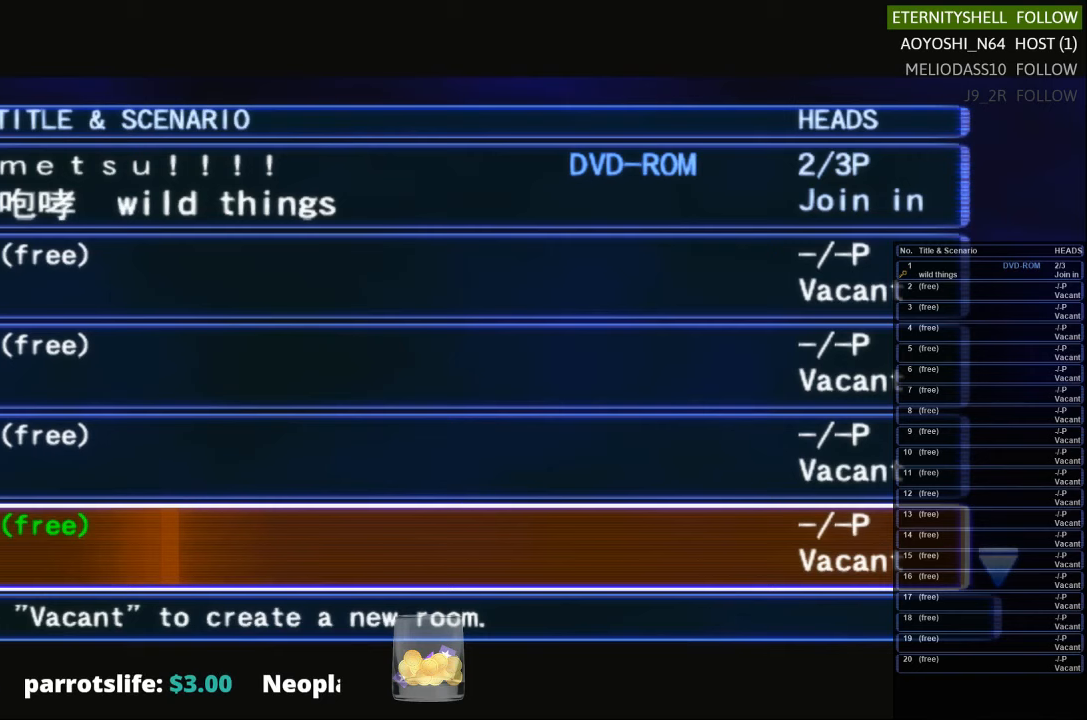
Gameplay with a controller (Xbox layout); each line is a JSON object with the inputs held at the frame after it. "events" lists button and stick changes between this image and that frame as [ms after this image, input, new state], when the widget could be followed in between.
{"buttons": [], "left_stick": "center", "right_stick": "center", "events": [[63, "B", "up"]]}
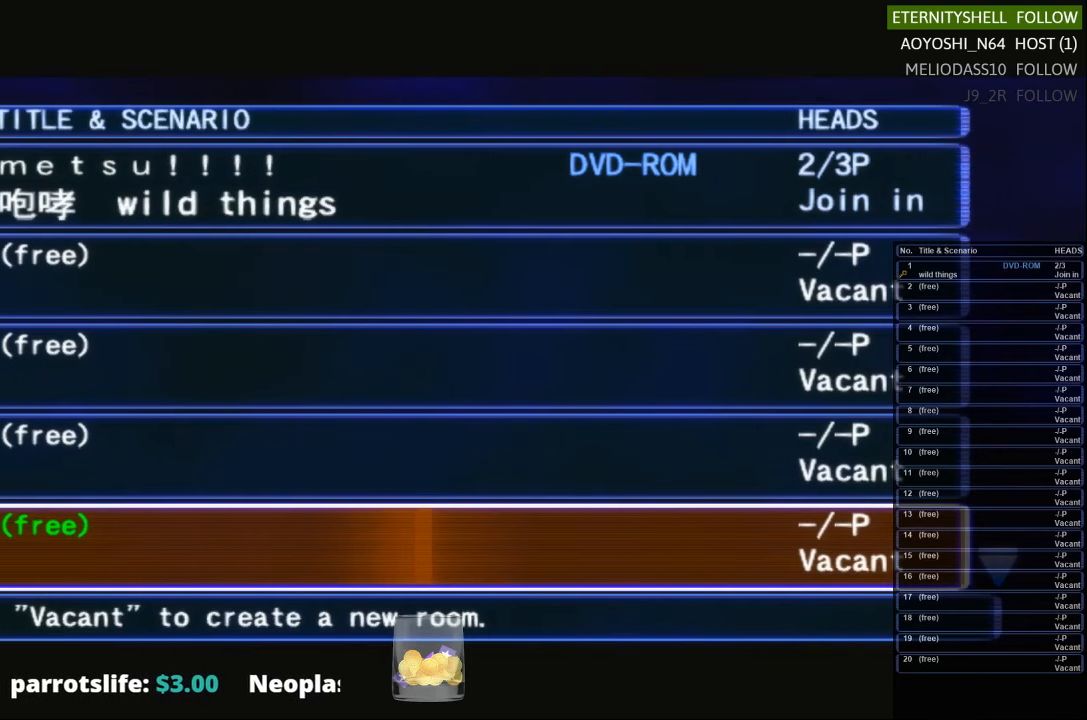
{"buttons": [], "left_stick": "center", "right_stick": "center", "events": []}
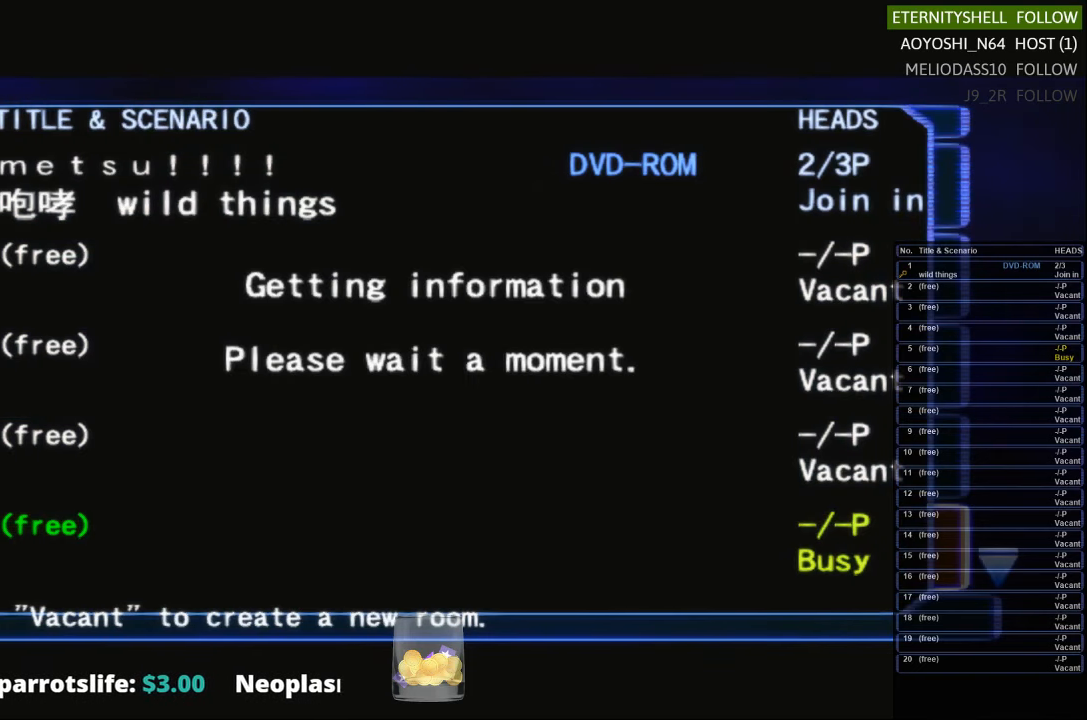
{"buttons": [], "left_stick": "center", "right_stick": "center", "events": []}
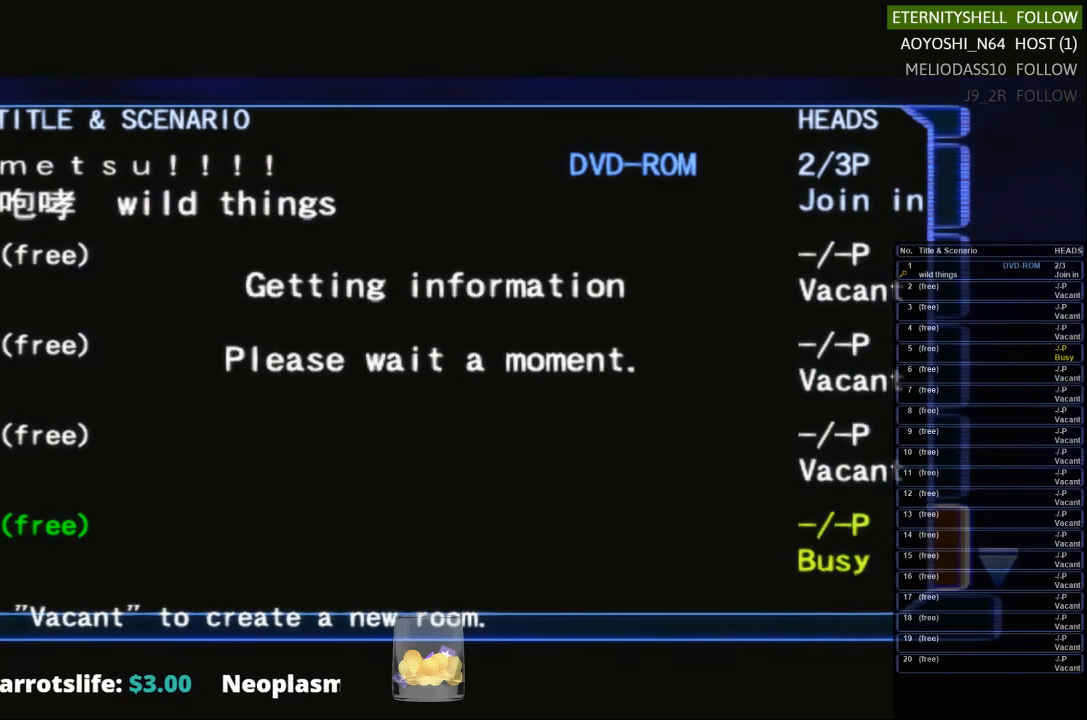
{"buttons": [], "left_stick": "center", "right_stick": "center", "events": []}
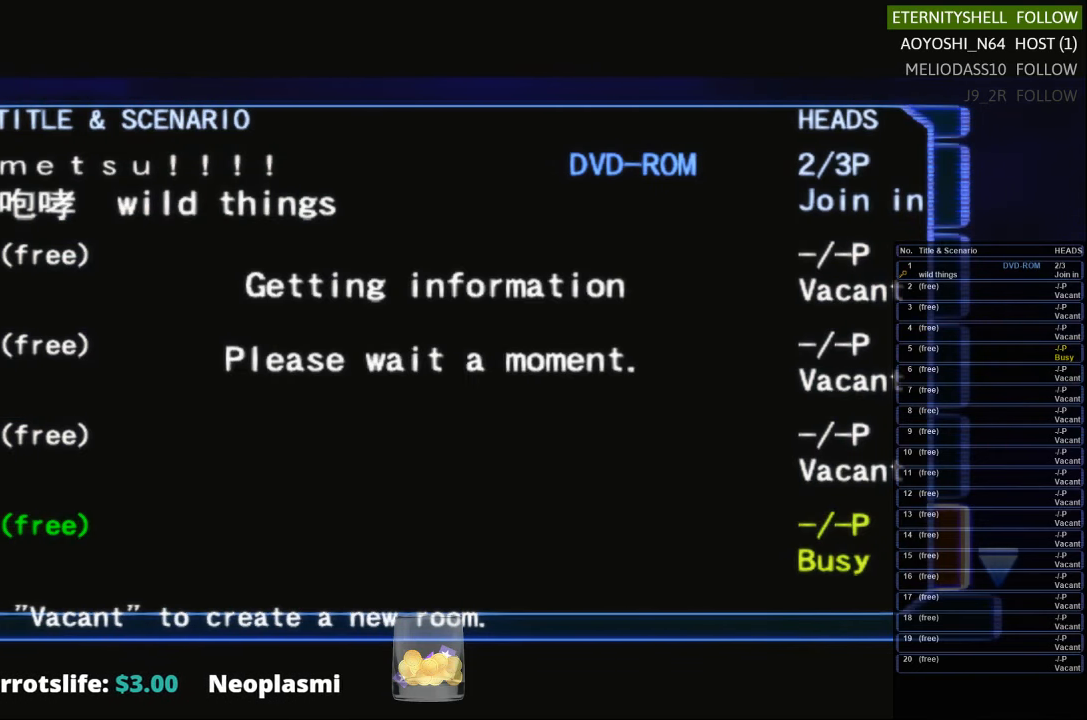
{"buttons": [], "left_stick": "center", "right_stick": "center", "events": []}
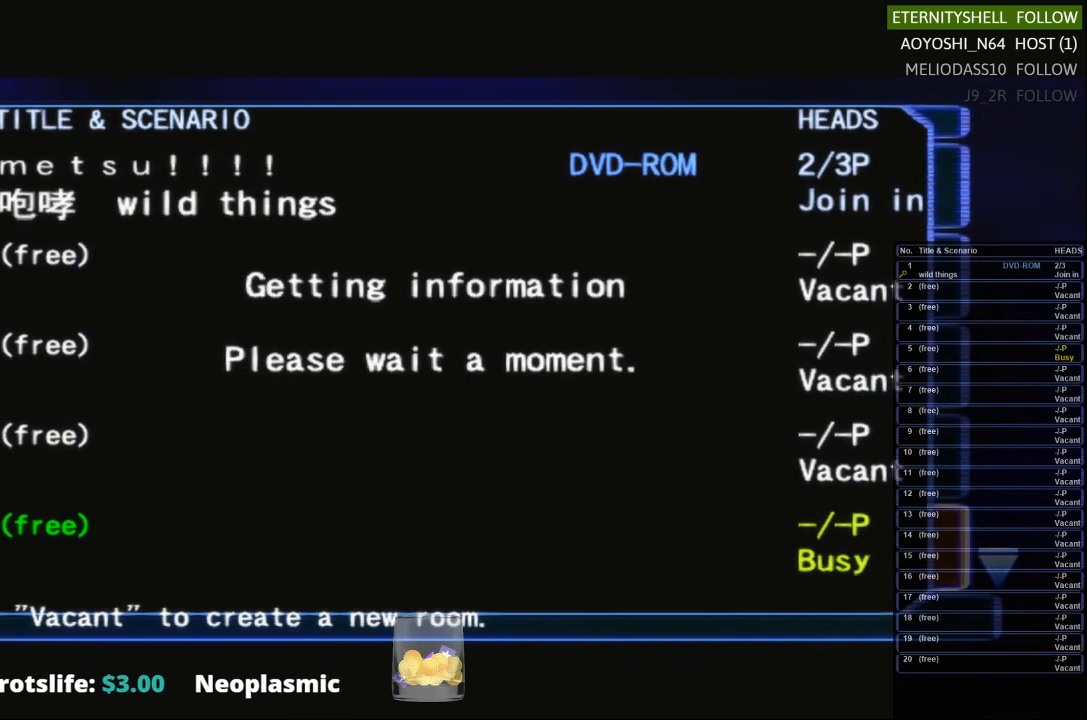
{"buttons": [], "left_stick": "center", "right_stick": "center", "events": []}
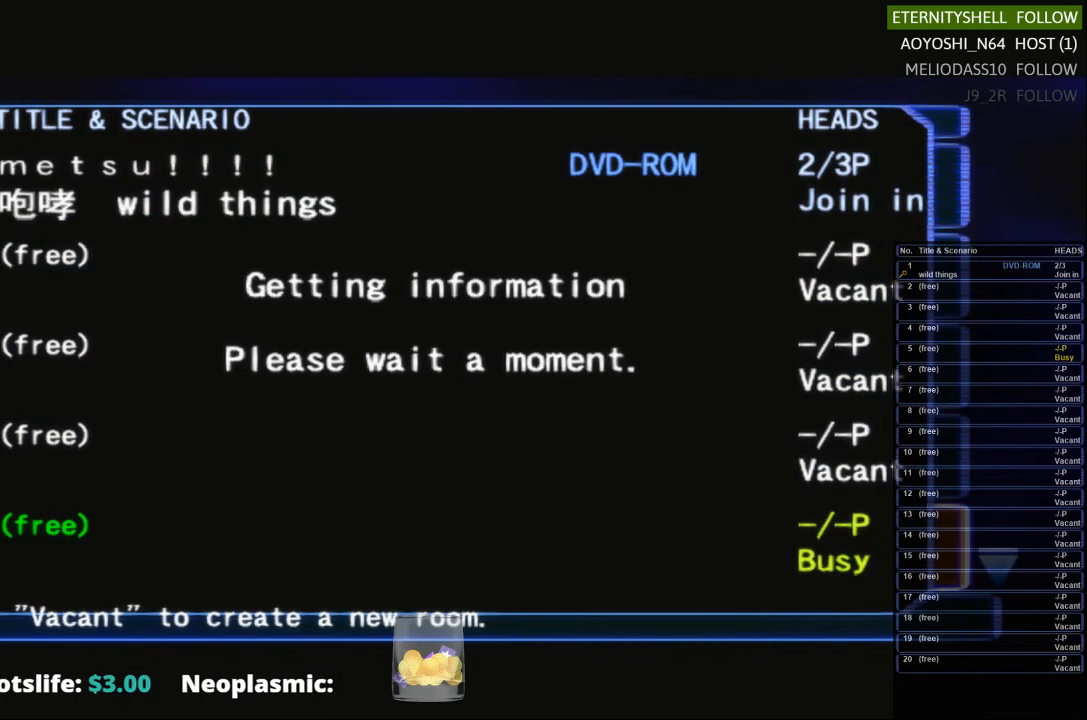
{"buttons": [], "left_stick": "center", "right_stick": "center", "events": []}
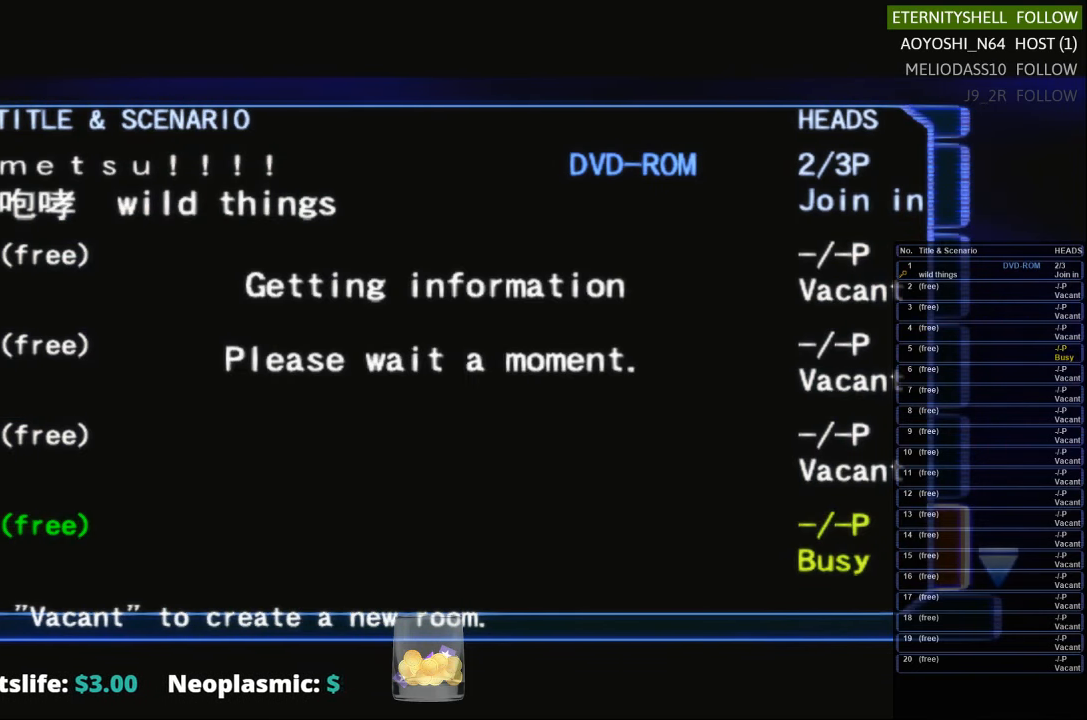
{"buttons": [], "left_stick": "center", "right_stick": "center", "events": []}
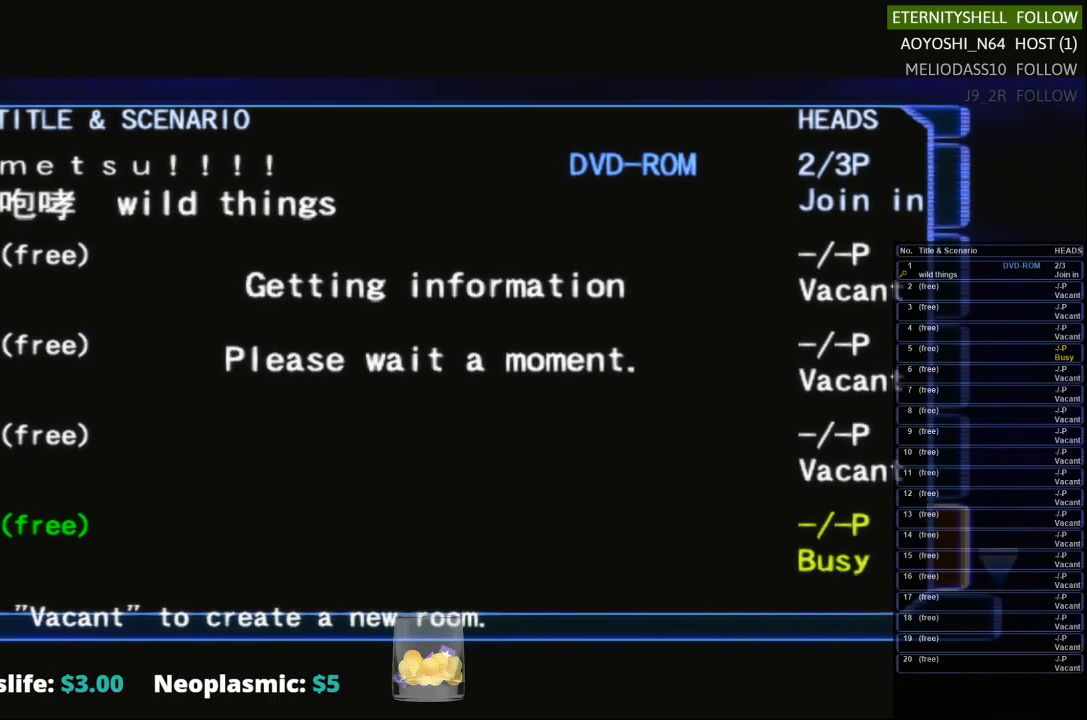
{"buttons": [], "left_stick": "center", "right_stick": "center", "events": []}
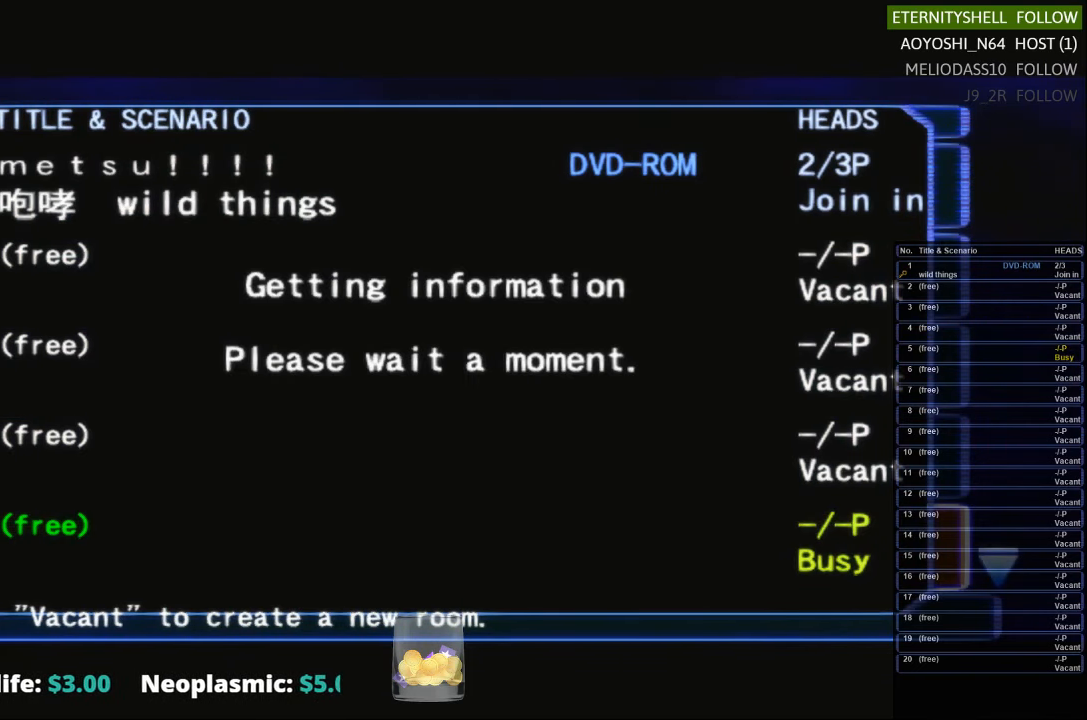
{"buttons": [], "left_stick": "center", "right_stick": "center", "events": []}
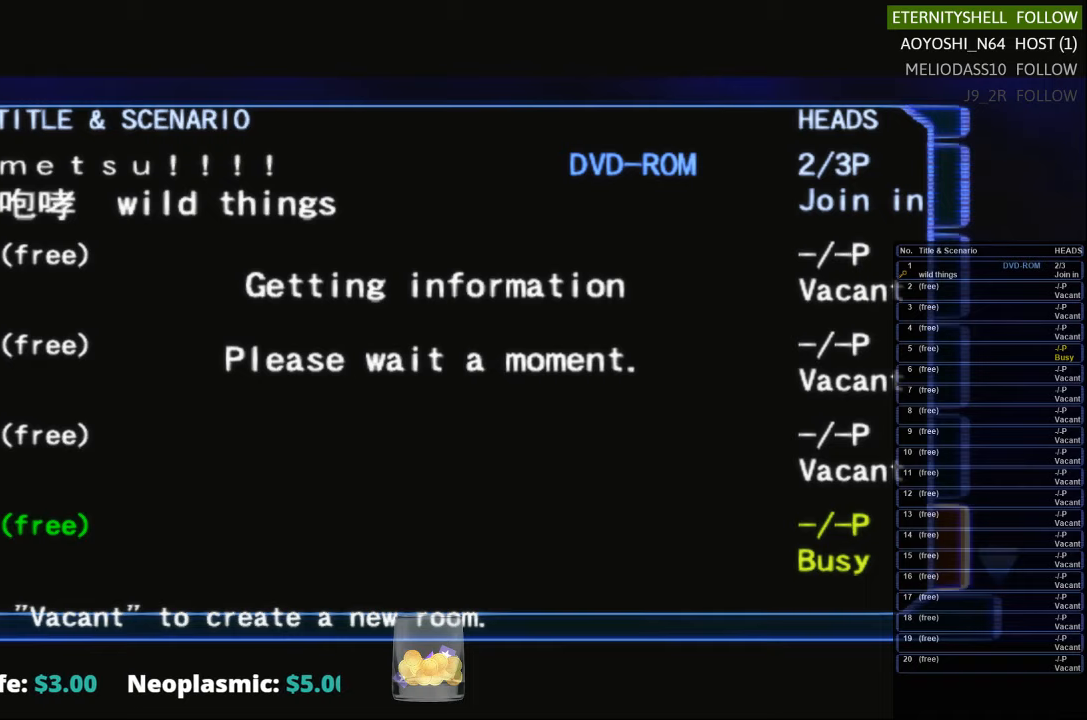
{"buttons": [], "left_stick": "center", "right_stick": "center", "events": []}
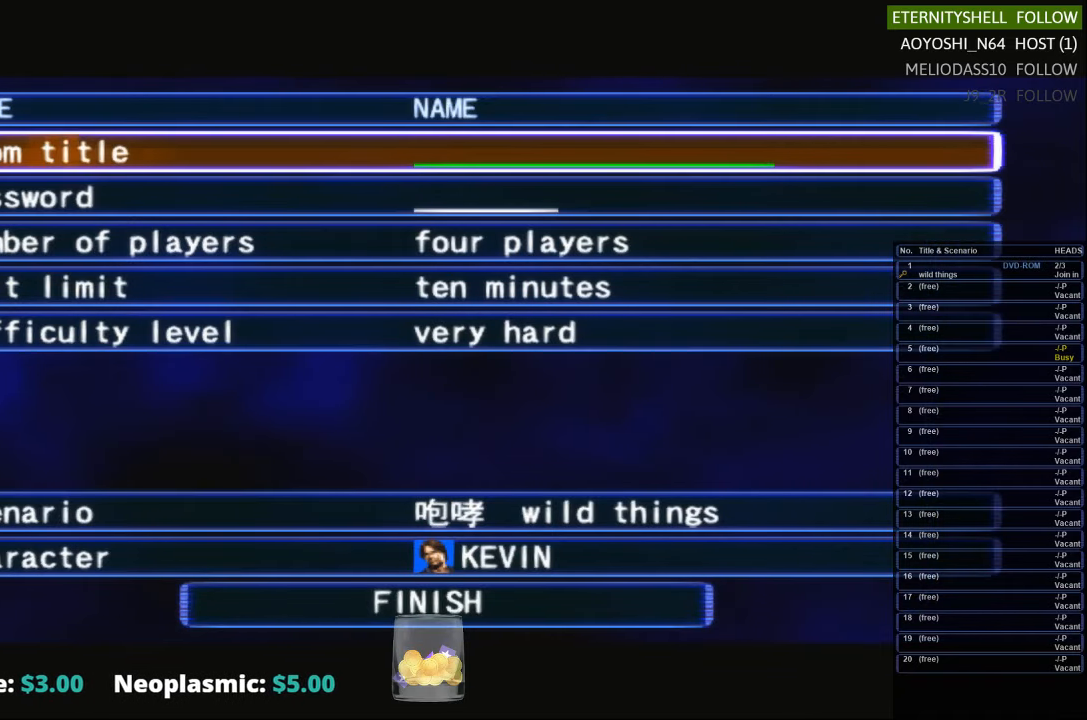
{"buttons": [], "left_stick": "center", "right_stick": "center", "events": [[167, "B", "down"], [271, "B", "up"]]}
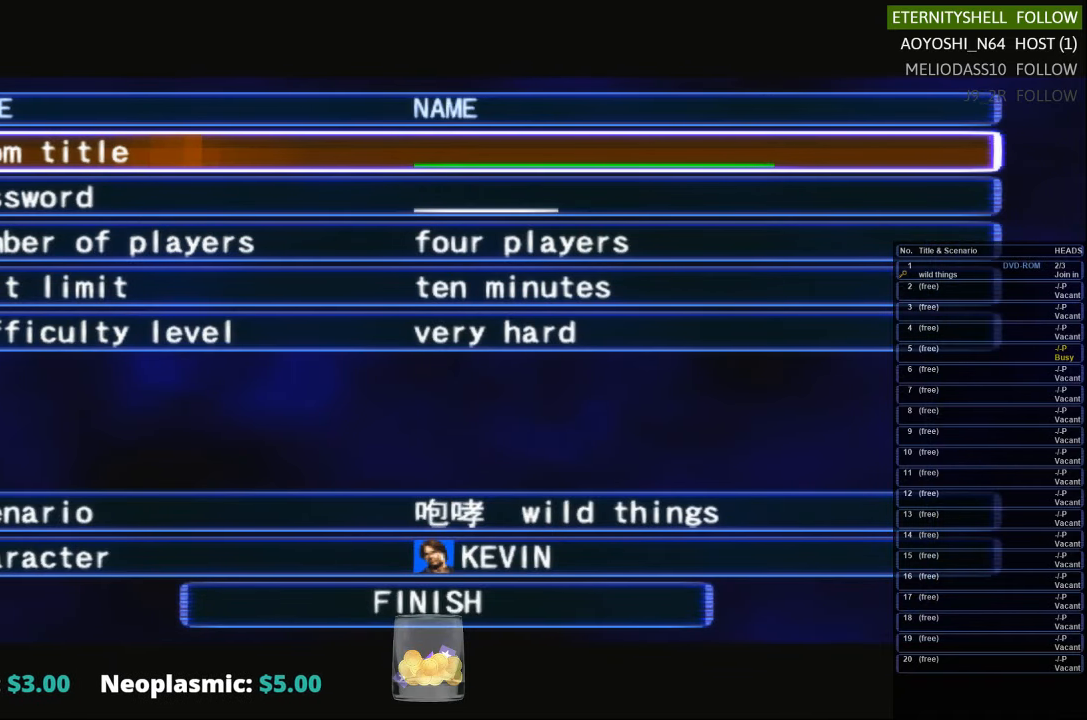
{"buttons": [], "left_stick": "center", "right_stick": "center", "events": []}
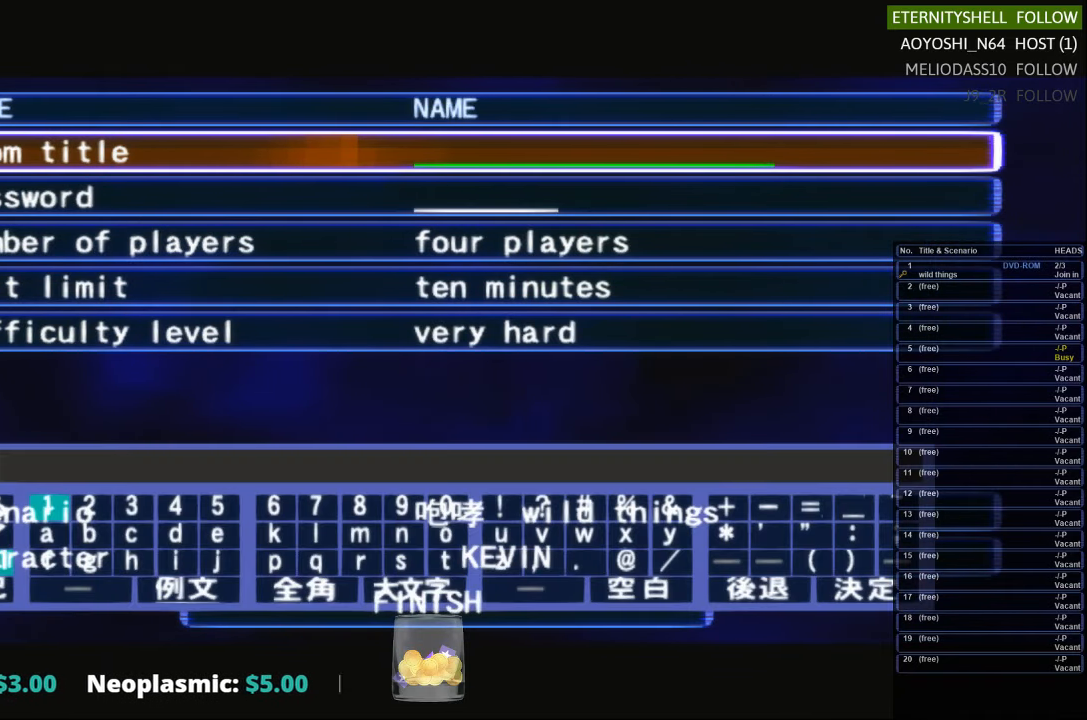
{"buttons": [], "left_stick": "center", "right_stick": "center", "events": []}
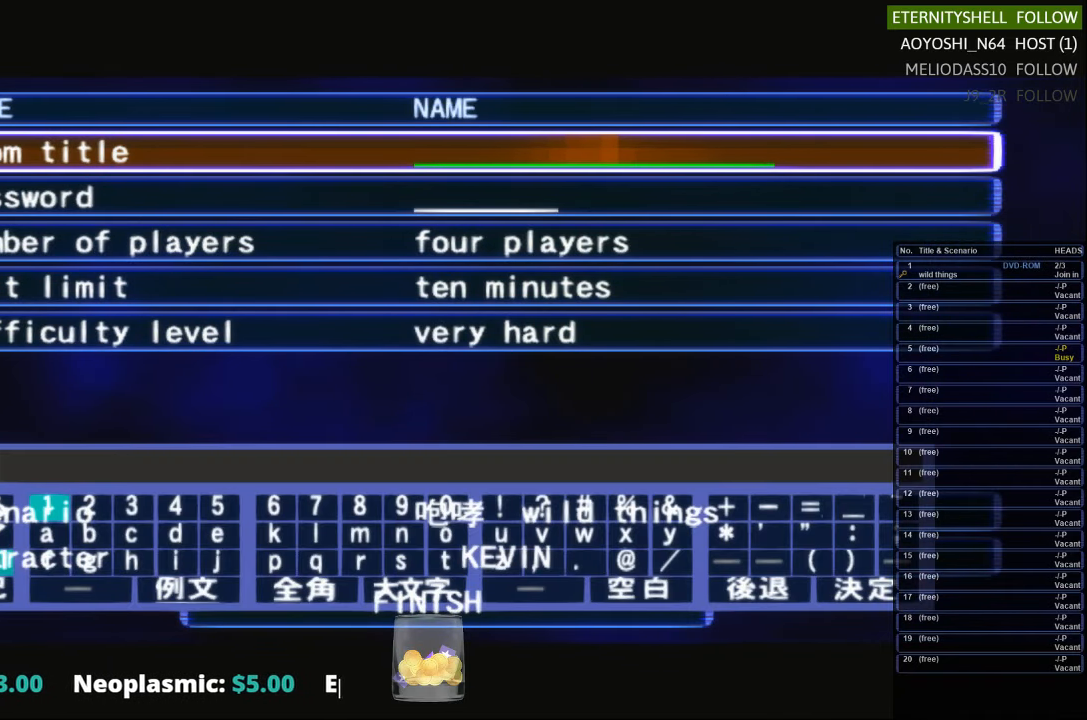
{"buttons": [], "left_stick": "center", "right_stick": "center", "events": []}
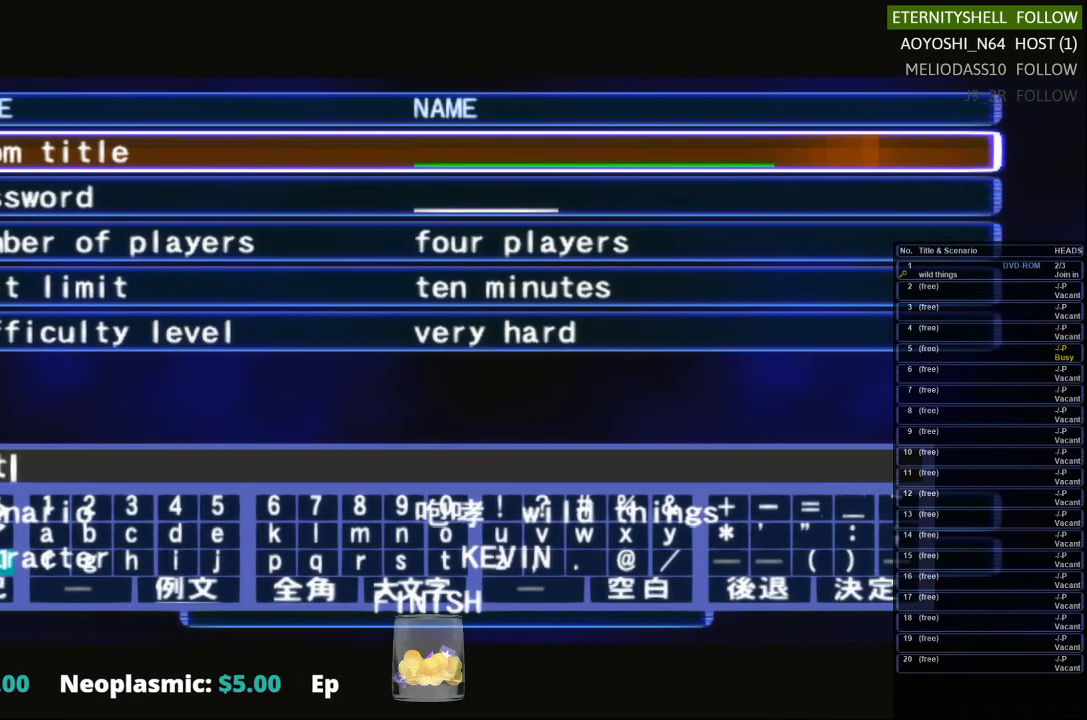
{"buttons": [], "left_stick": "center", "right_stick": "center", "events": []}
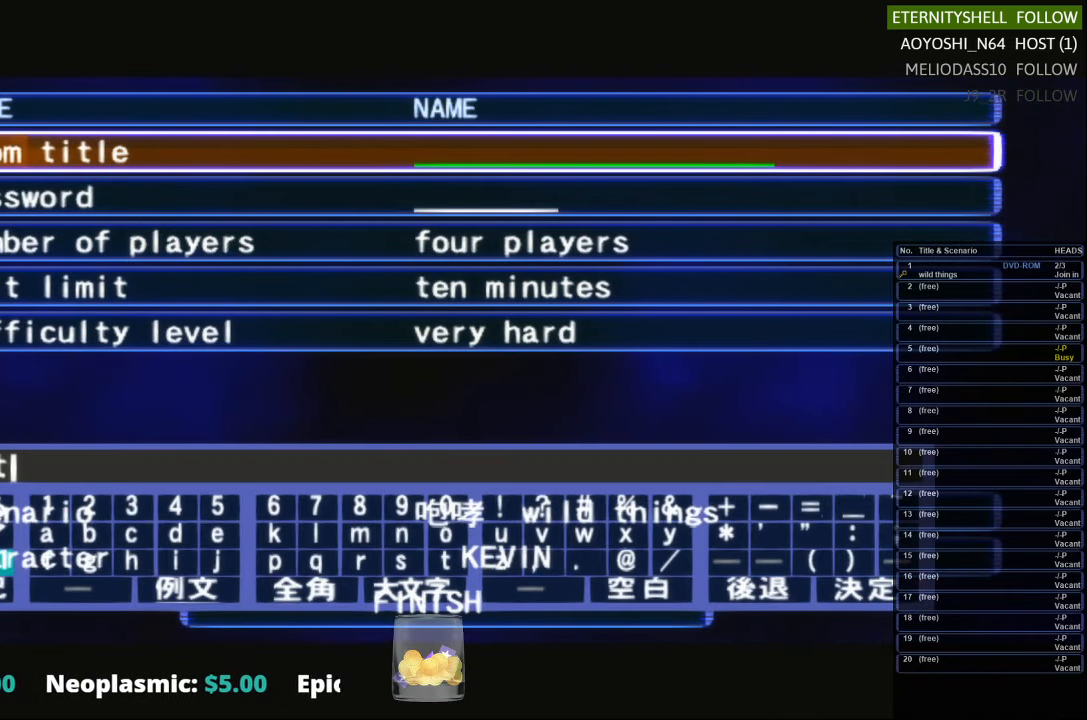
{"buttons": [], "left_stick": "center", "right_stick": "center", "events": []}
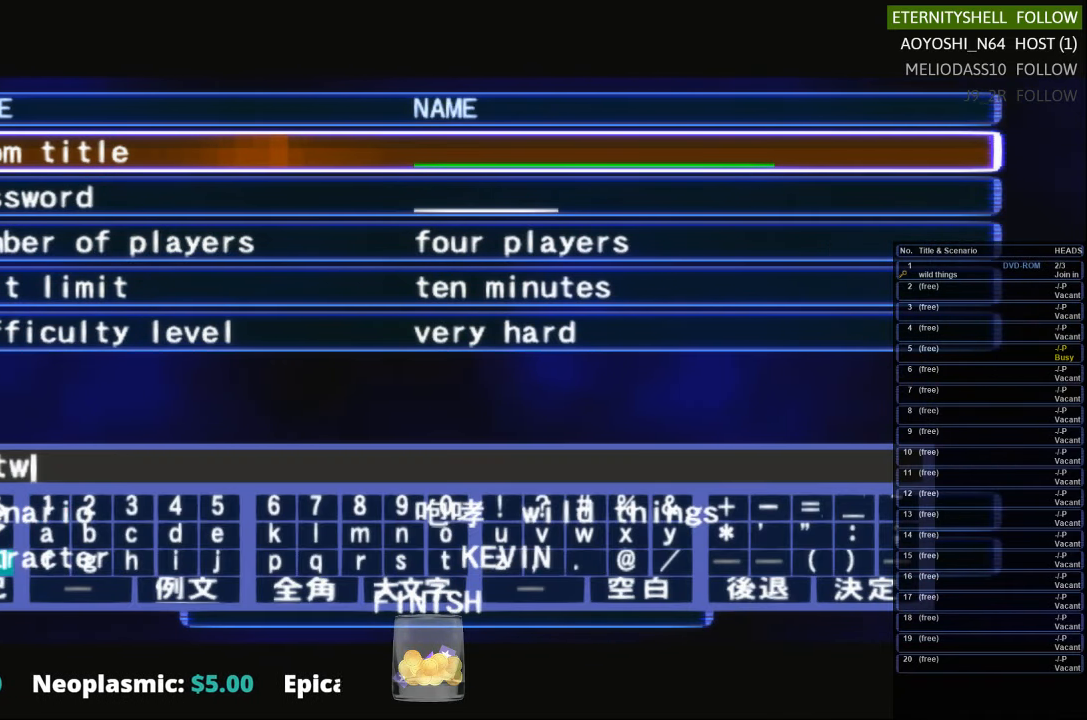
{"buttons": [], "left_stick": "center", "right_stick": "center", "events": []}
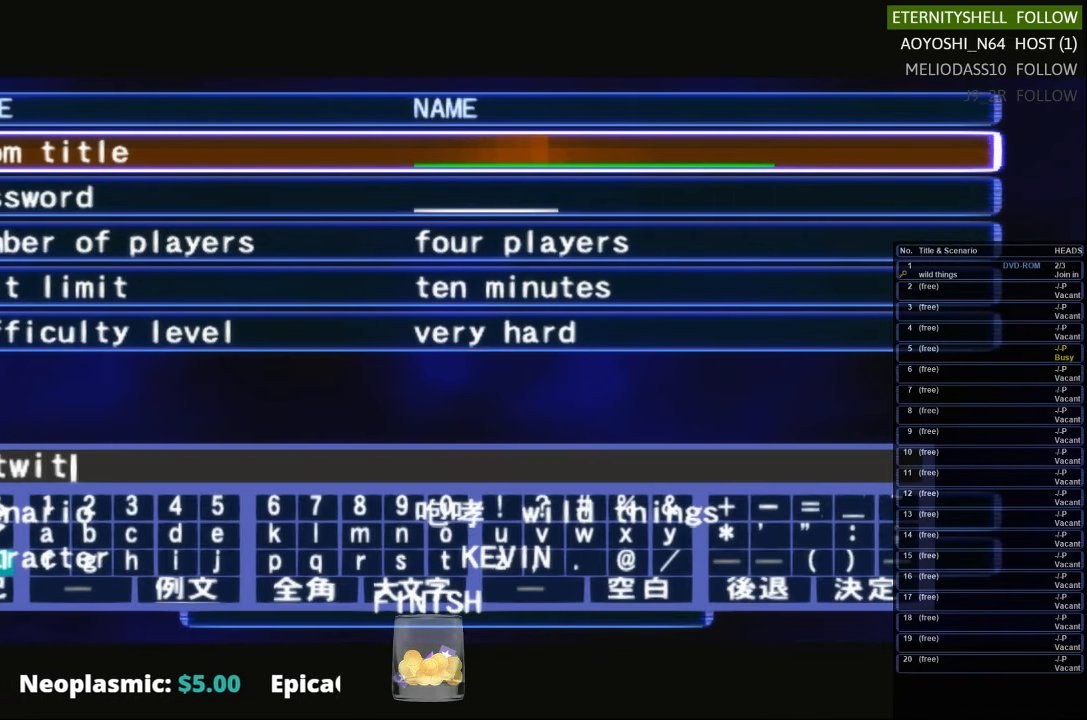
{"buttons": [], "left_stick": "center", "right_stick": "center", "events": []}
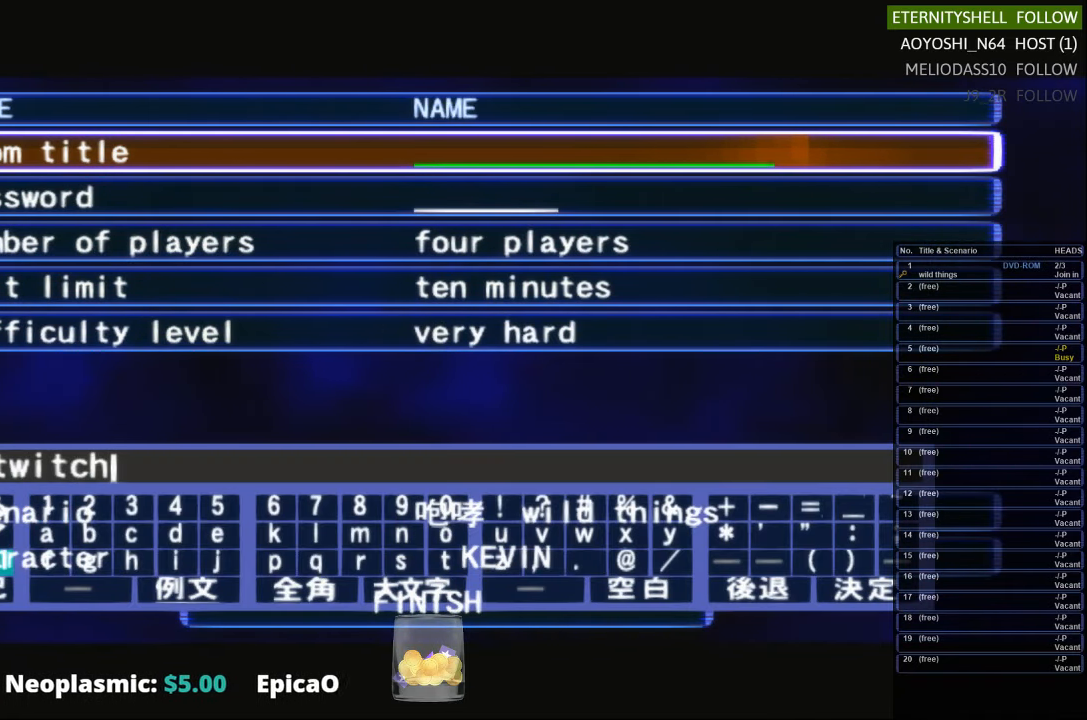
{"buttons": [], "left_stick": "center", "right_stick": "center", "events": []}
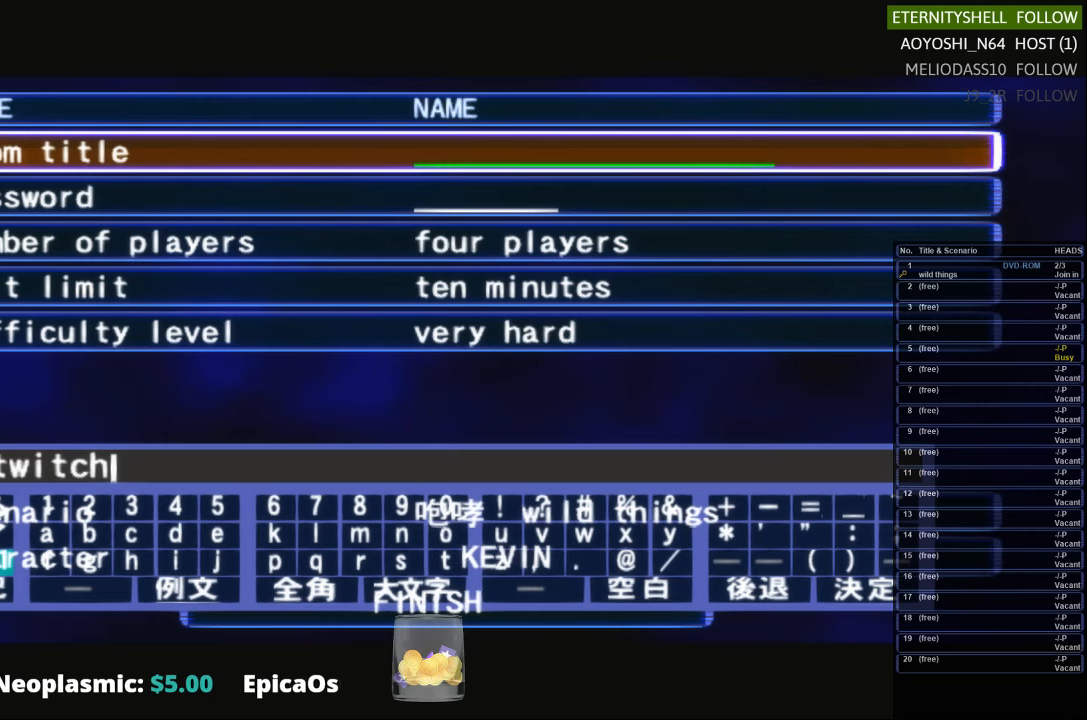
{"buttons": [], "left_stick": "center", "right_stick": "center", "events": []}
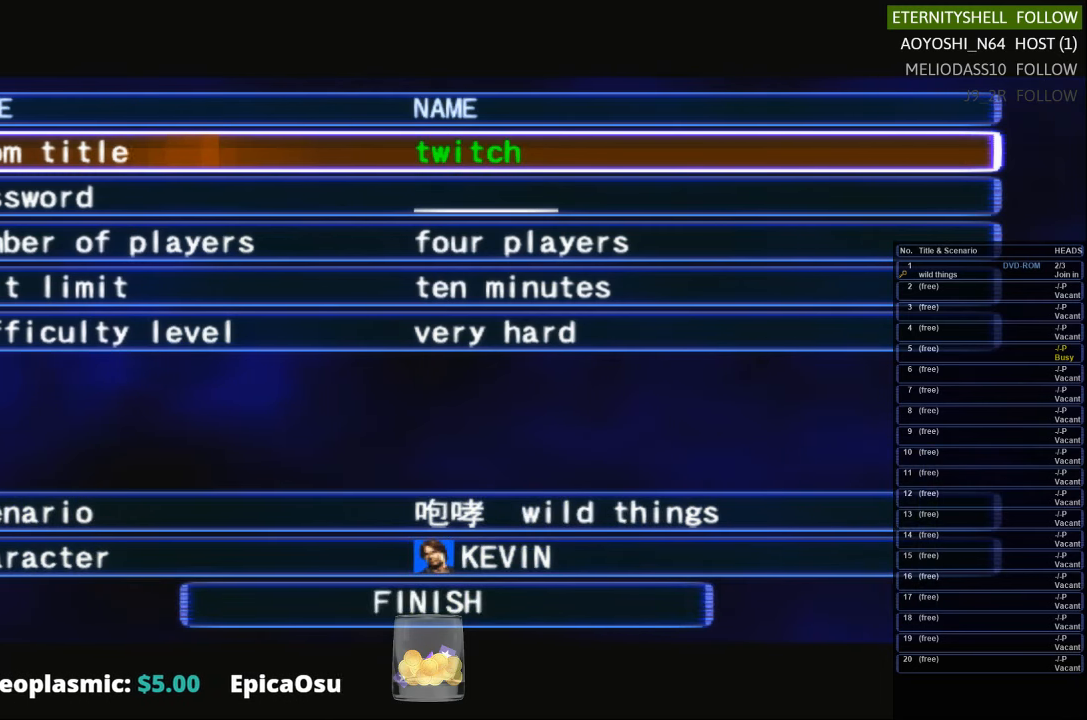
{"buttons": [], "left_stick": "center", "right_stick": "center", "events": []}
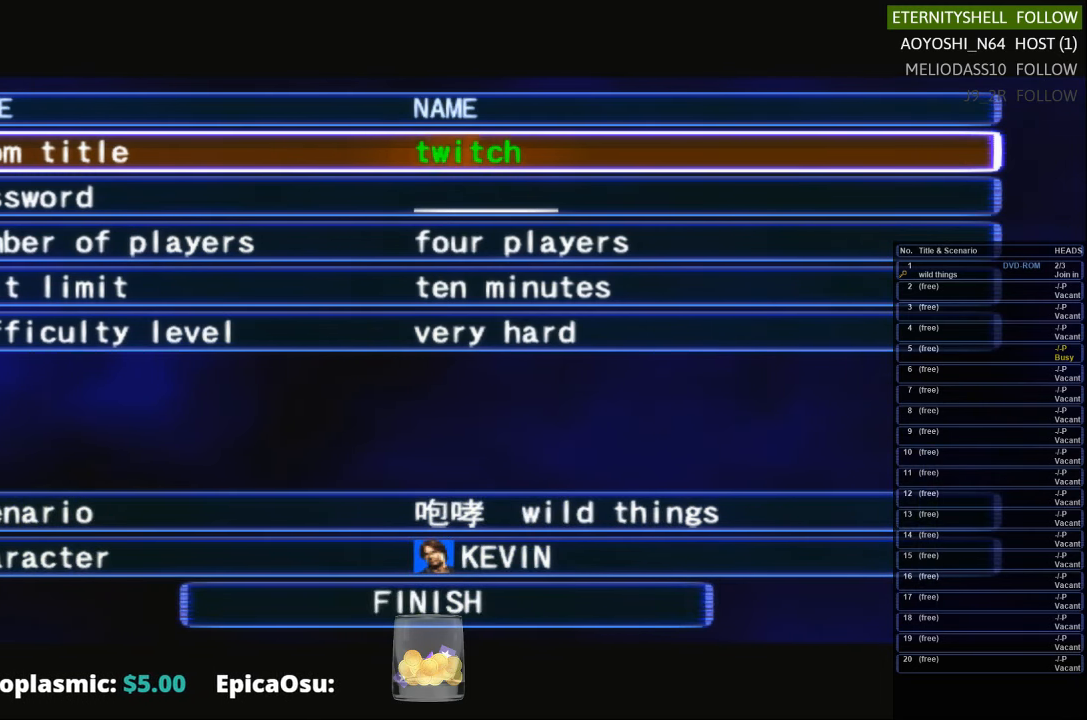
{"buttons": [], "left_stick": "center", "right_stick": "center", "events": [[396, "DPAD_DOWN", "down"], [479, "DPAD_DOWN", "up"]]}
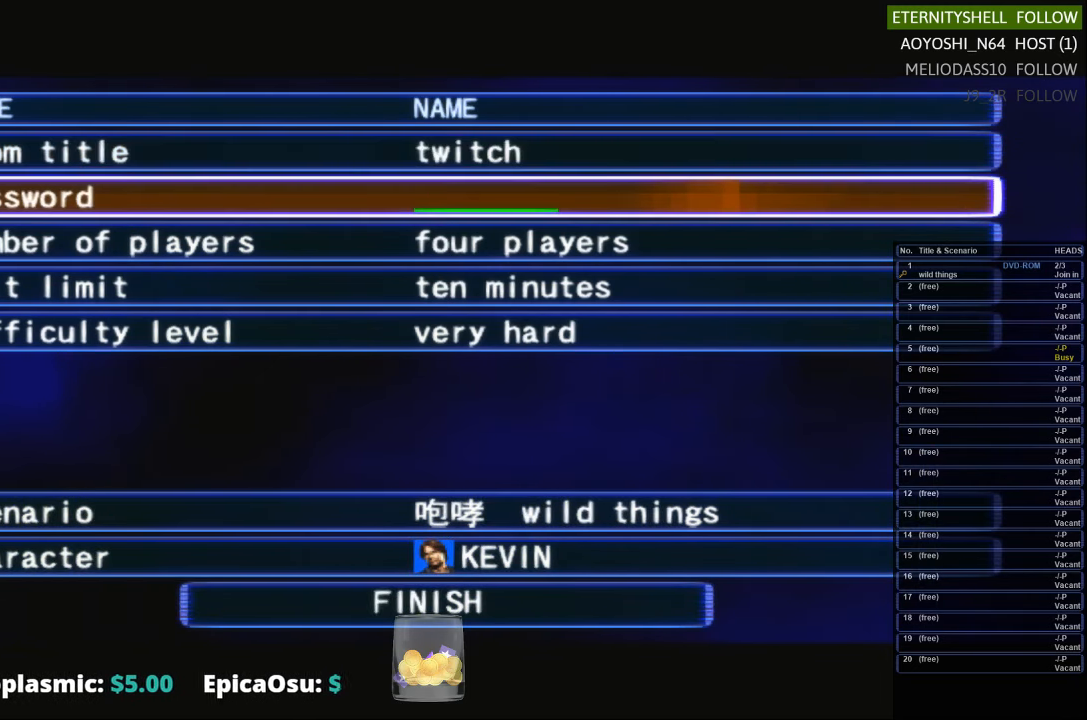
{"buttons": [], "left_stick": "center", "right_stick": "center", "events": [[63, "DPAD_DOWN", "down"], [125, "DPAD_DOWN", "up"], [188, "DPAD_DOWN", "down"], [271, "DPAD_DOWN", "up"], [417, "DPAD_RIGHT", "down"], [500, "DPAD_RIGHT", "up"]]}
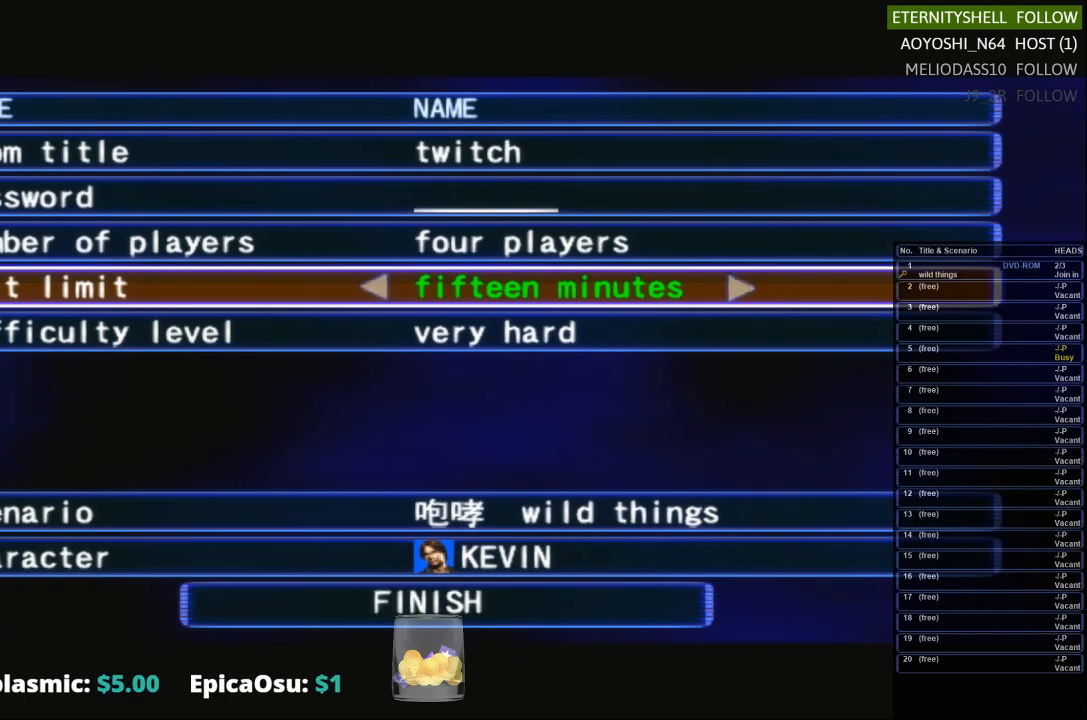
{"buttons": ["DPAD_DOWN"], "left_stick": "center", "right_stick": "center", "events": [[42, "DPAD_RIGHT", "down"], [125, "DPAD_RIGHT", "up"], [271, "DPAD_DOWN", "down"], [375, "DPAD_DOWN", "up"], [438, "DPAD_DOWN", "down"]]}
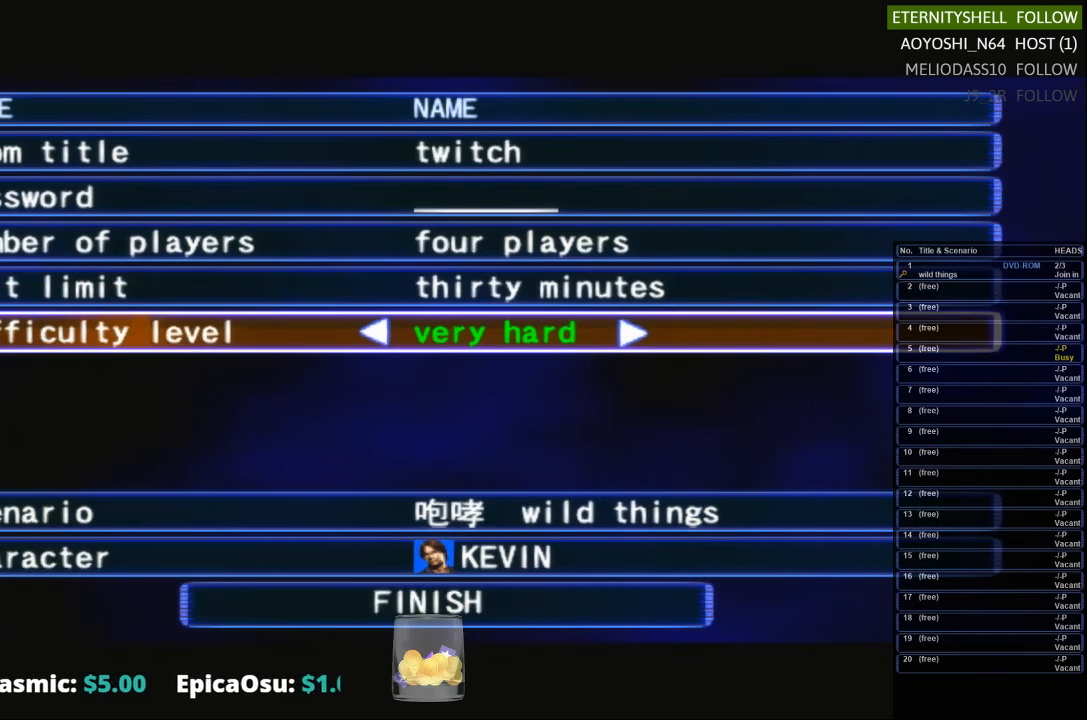
{"buttons": ["DPAD_RIGHT"], "left_stick": "center", "right_stick": "center", "events": [[21, "DPAD_DOWN", "up"], [417, "DPAD_RIGHT", "down"]]}
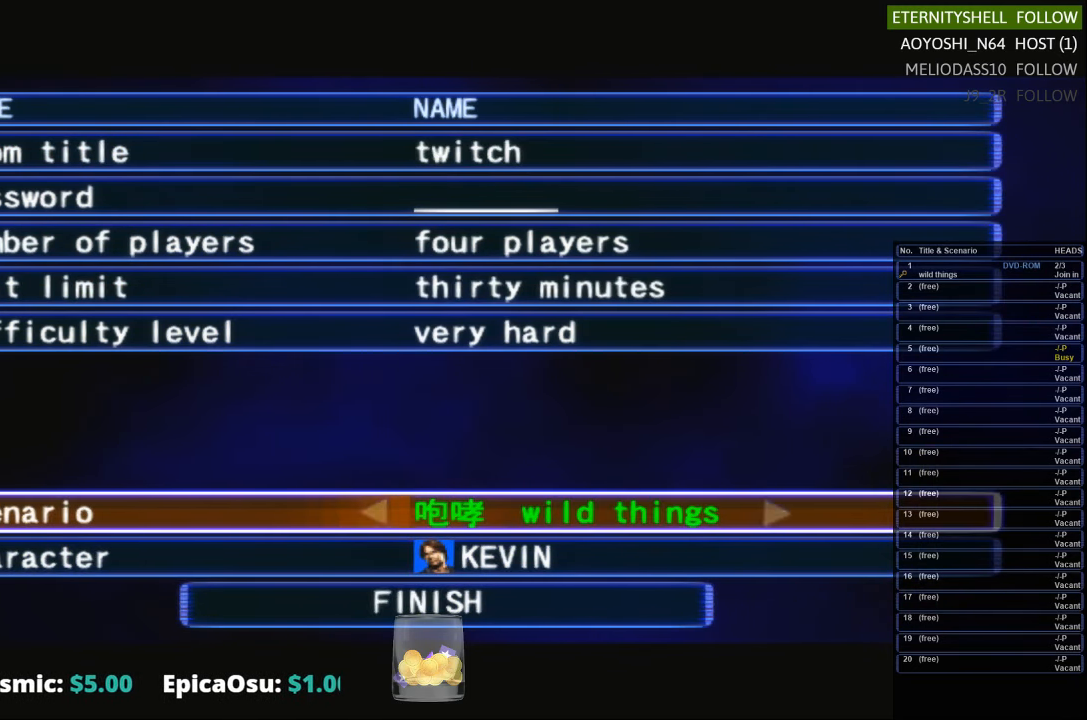
{"buttons": ["DPAD_RIGHT"], "left_stick": "center", "right_stick": "center", "events": [[21, "DPAD_RIGHT", "up"], [271, "DPAD_RIGHT", "down"], [375, "DPAD_RIGHT", "up"], [500, "DPAD_RIGHT", "down"]]}